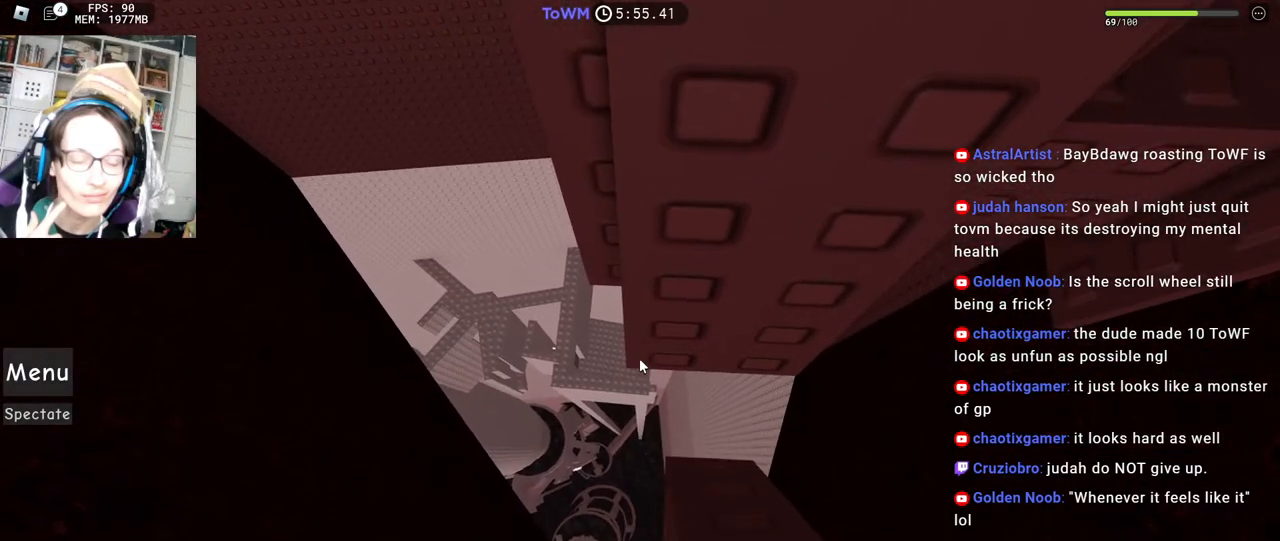
Gameplay with keyboard and mouse; each line is a JSON object with the keys and mouse buttons held at the frame after it. "events" lists presses ("down") and releases ("up") of "a", "ctrl", "d", "e", "q", "s", "shift", "space", "w", "mouse_left", "mouse_wheel", "mouse_right", "mouse_mb4" and "mouse_mb5" between this image and that frame as [ms after this image, input, new state], when the widget could be followed in between. "mouse_left", "mouse_wheel", "mouse_right", "mouse_mb4", "mouse_mb5" = the "left", "wheel", "right", "mb4", "mb5" buttons of the "mouse" list. No other keys are recorded. "wheel" means that the mouse wheel is clicked or scrolled. Mouse movement is not recorded.
{"keys": [], "mouse": ["right"], "events": []}
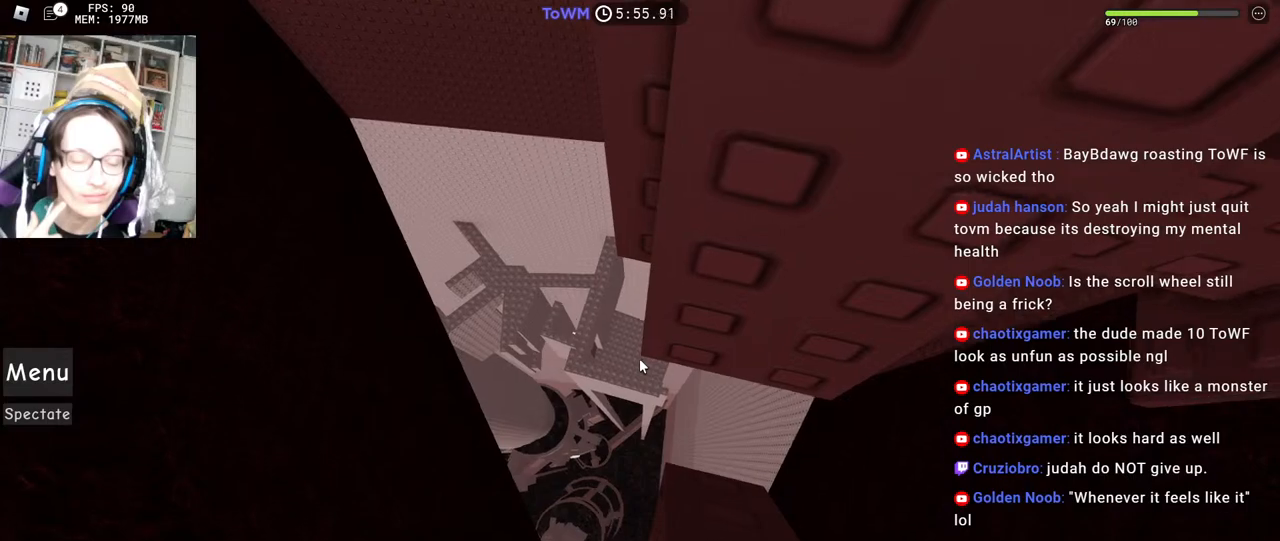
{"keys": [], "mouse": ["wheel", "right"], "events": [[400, "mouse_wheel", "down"]]}
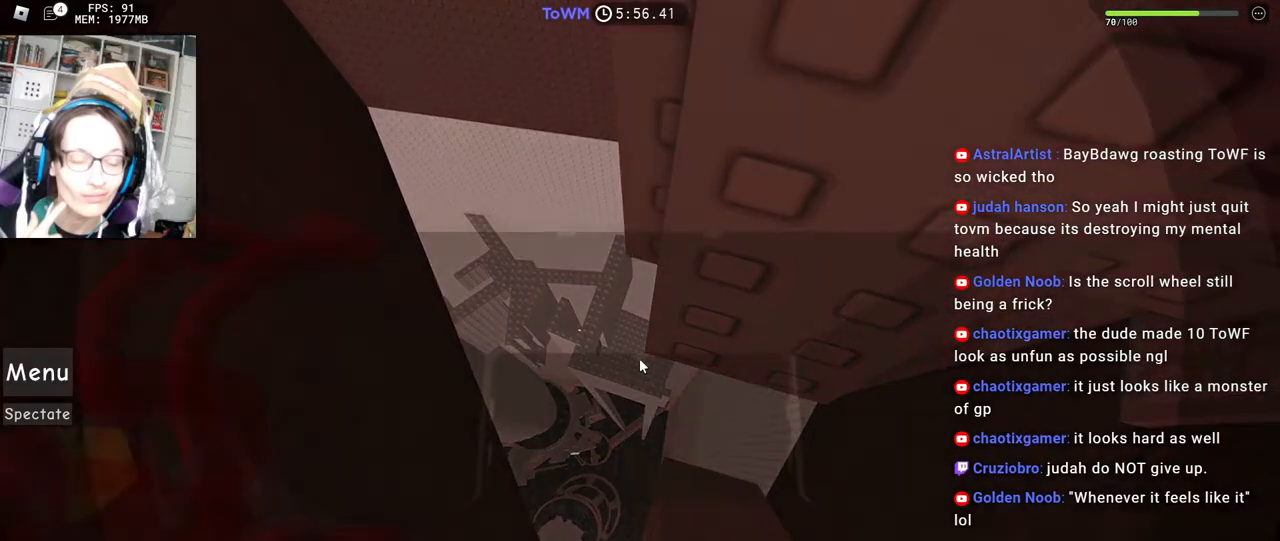
{"keys": [], "mouse": ["right"], "events": [[34, "mouse_wheel", "up"]]}
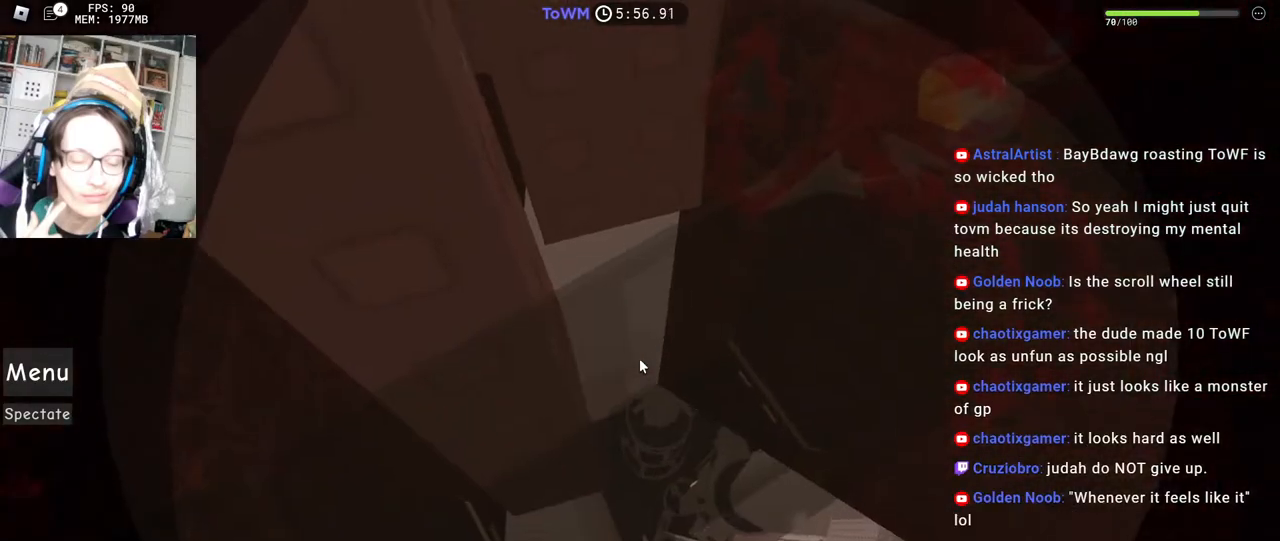
{"keys": ["w"], "mouse": ["right"], "events": [[200, "w", "down"]]}
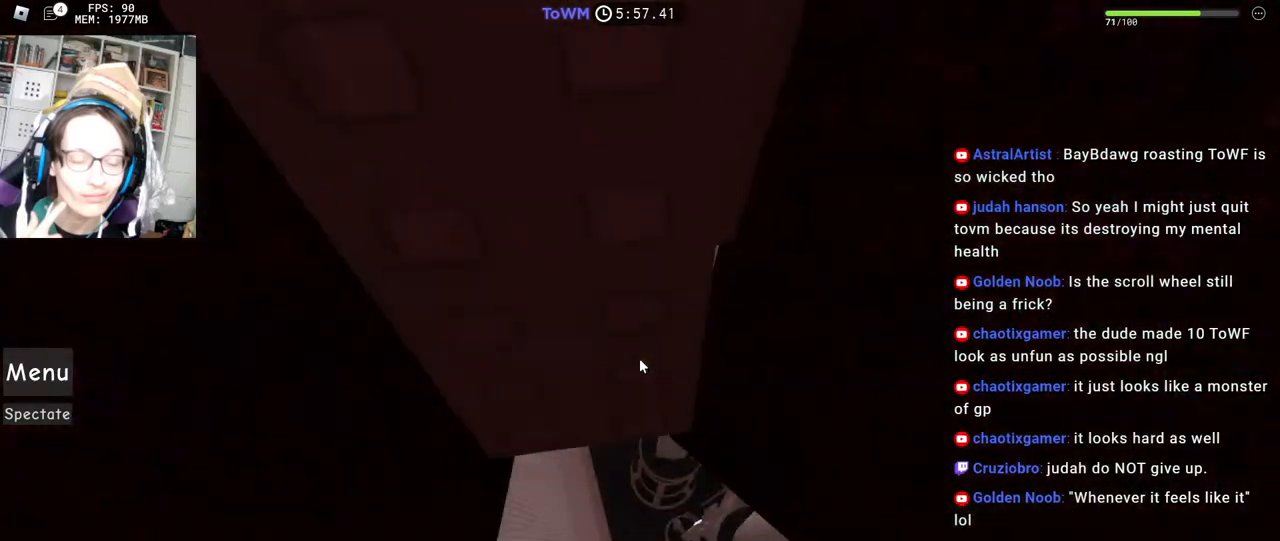
{"keys": [], "mouse": ["right"], "events": [[117, "w", "up"], [334, "d", "down"], [350, "d", "up"]]}
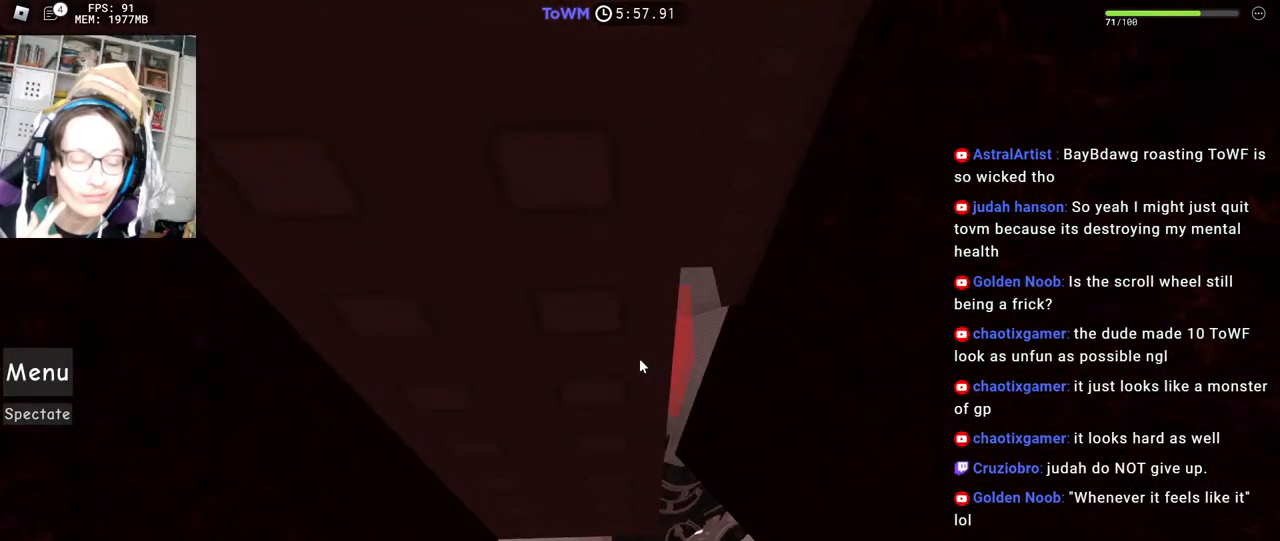
{"keys": ["d", "w"], "mouse": ["right"], "events": [[117, "d", "down"], [150, "d", "up"], [367, "d", "down"], [367, "w", "down"]]}
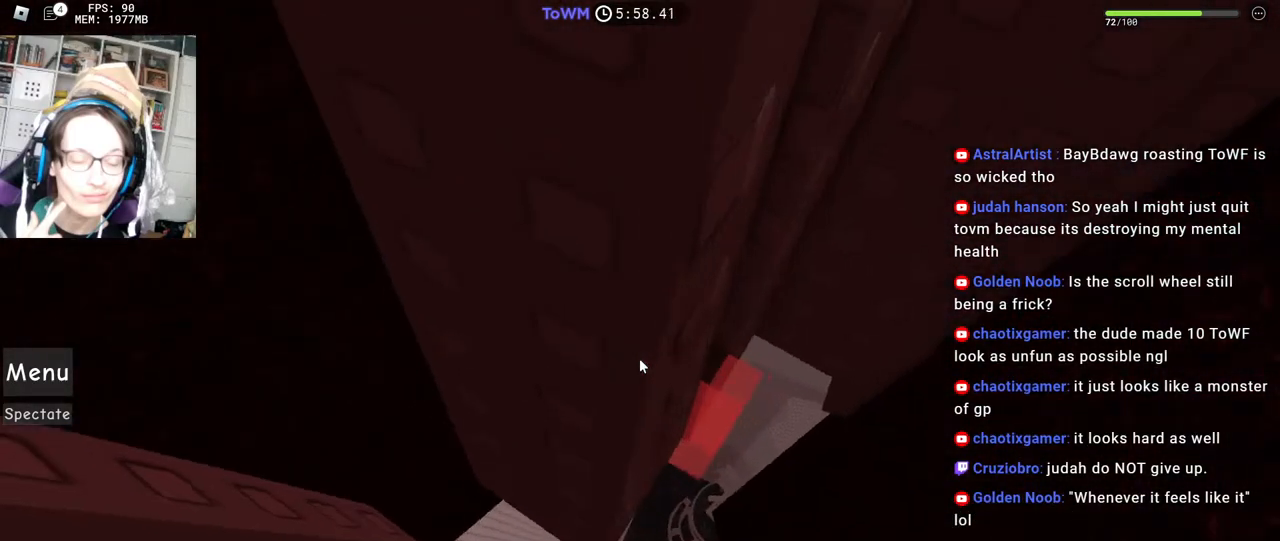
{"keys": ["w"], "mouse": ["right"], "events": [[484, "d", "up"]]}
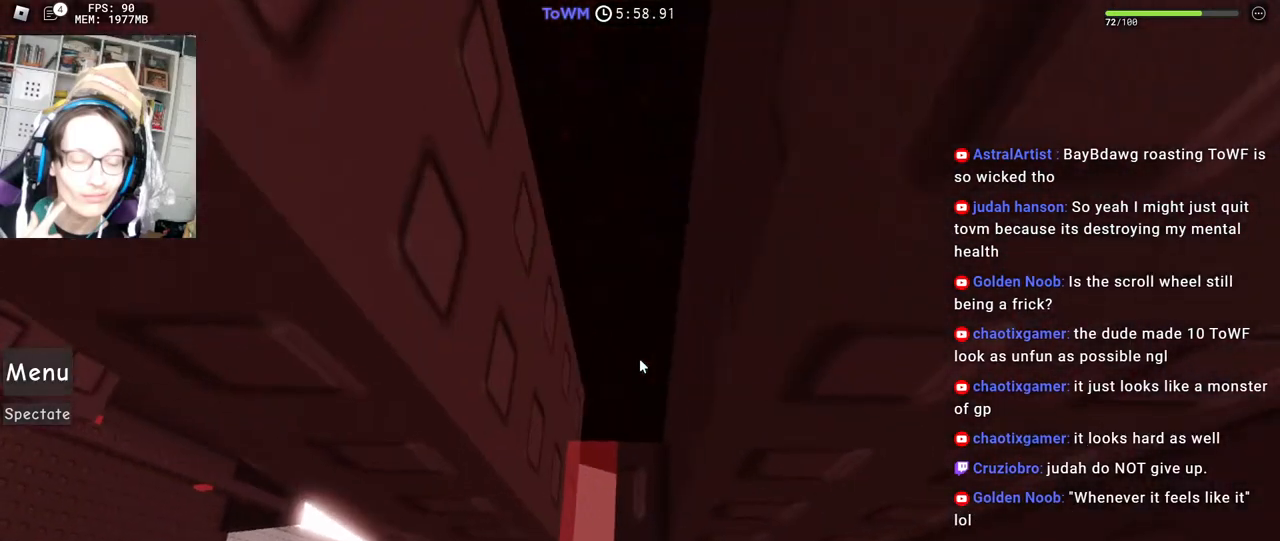
{"keys": [], "mouse": ["right"], "events": [[250, "a", "down"], [400, "a", "up"], [400, "w", "up"]]}
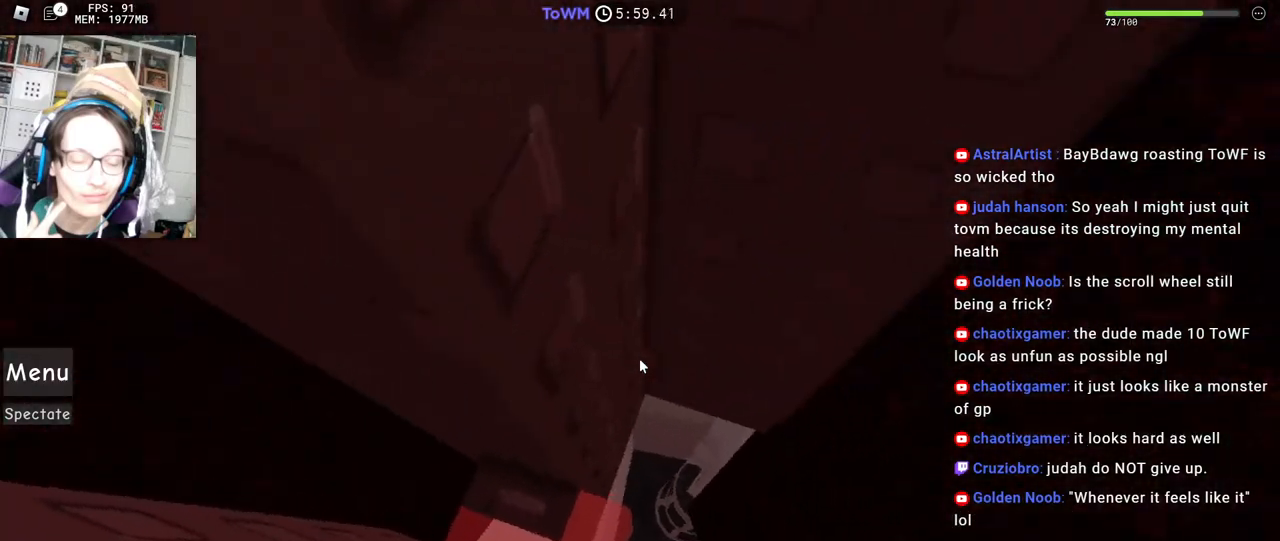
{"keys": [], "mouse": ["right"], "events": [[17, "a", "down"], [84, "a", "up"], [184, "a", "down"], [234, "a", "up"], [434, "a", "down"], [484, "a", "up"]]}
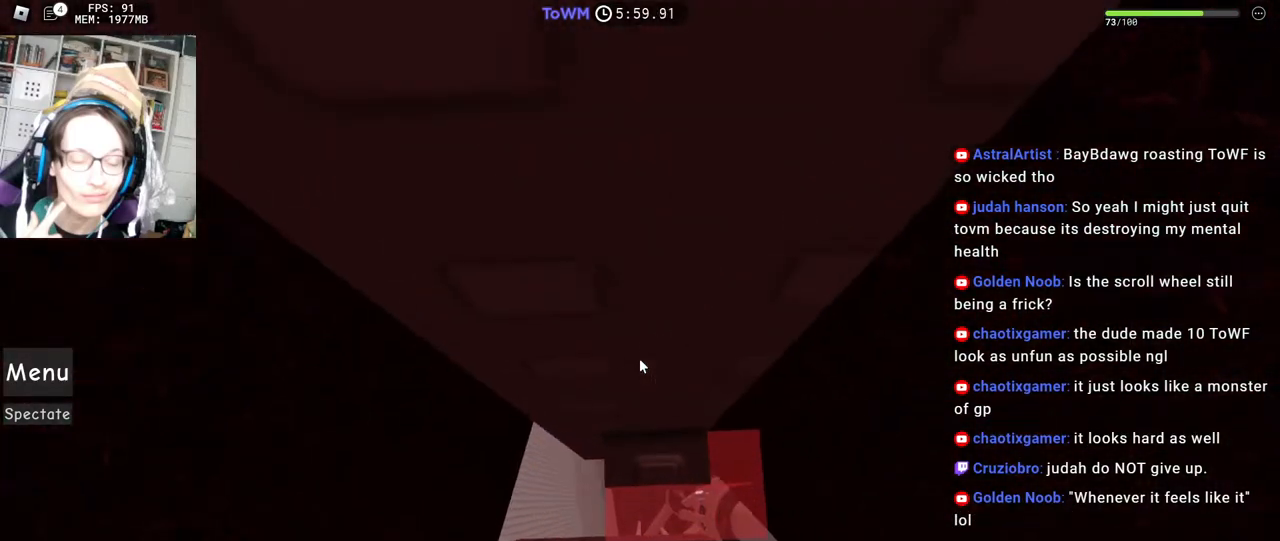
{"keys": [], "mouse": ["right"], "events": [[284, "s", "down"], [334, "s", "up"], [434, "s", "down"], [484, "s", "up"]]}
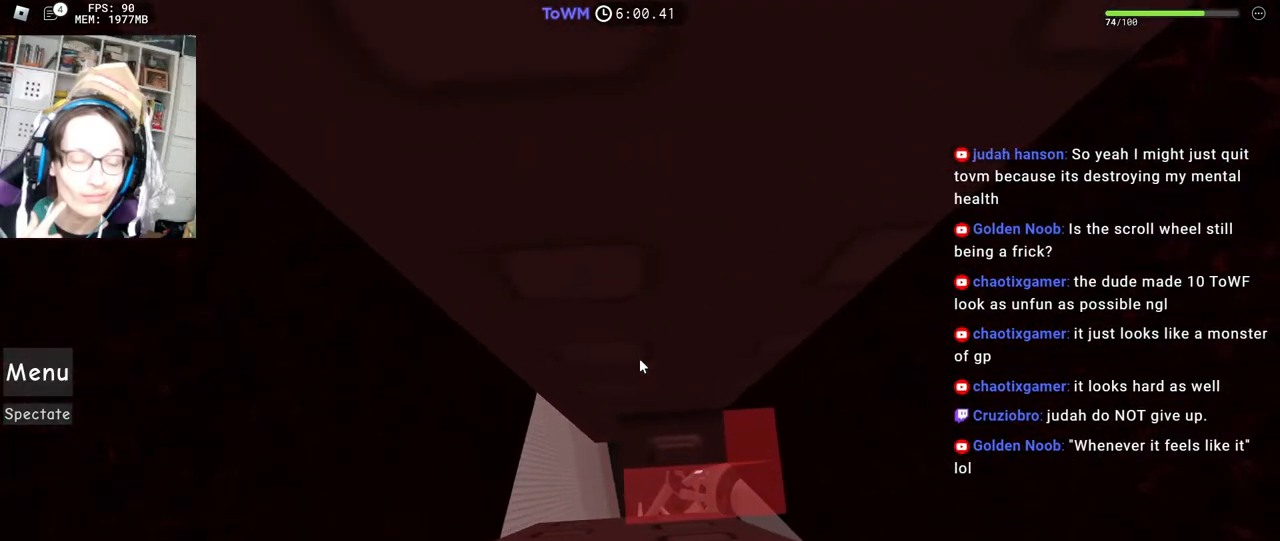
{"keys": [], "mouse": ["right"], "events": [[84, "s", "down"], [150, "s", "up"], [250, "s", "down"], [300, "s", "up"], [417, "s", "down"], [467, "s", "up"]]}
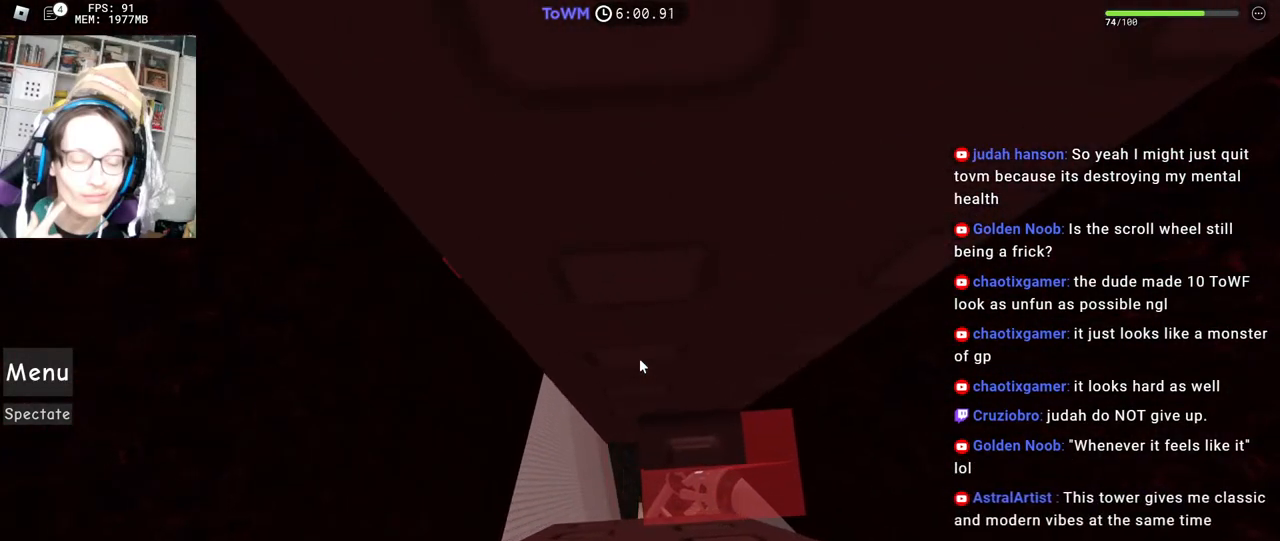
{"keys": [], "mouse": ["right"], "events": [[84, "s", "down"], [134, "s", "up"], [250, "s", "down"], [317, "s", "up"], [417, "s", "down"], [467, "s", "up"]]}
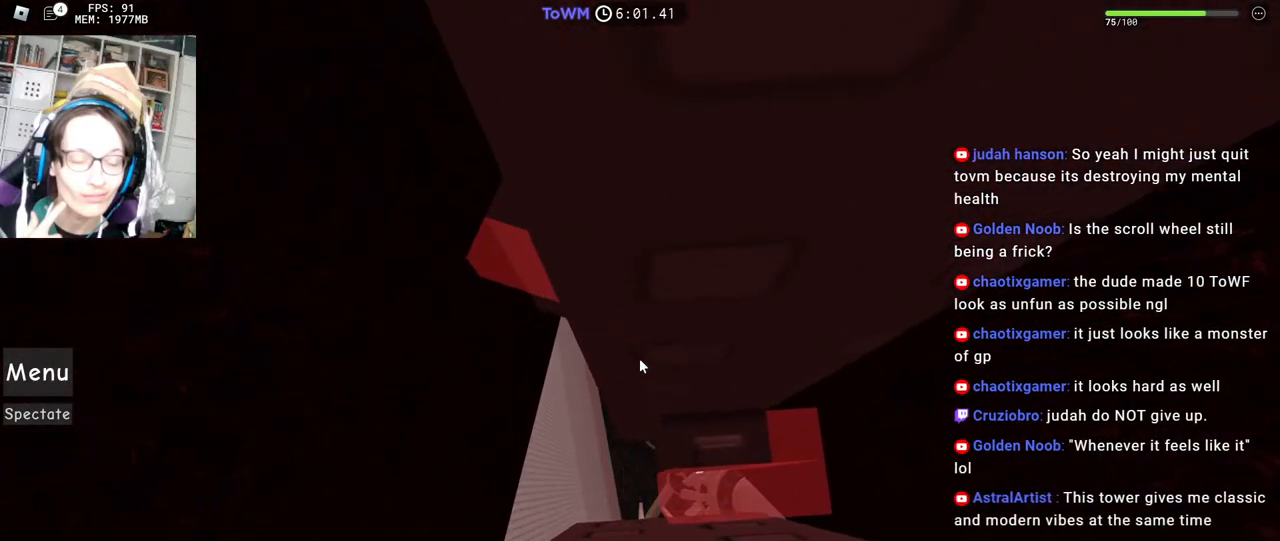
{"keys": [], "mouse": ["right"], "events": [[217, "mouse_wheel", "down"], [317, "mouse_wheel", "up"]]}
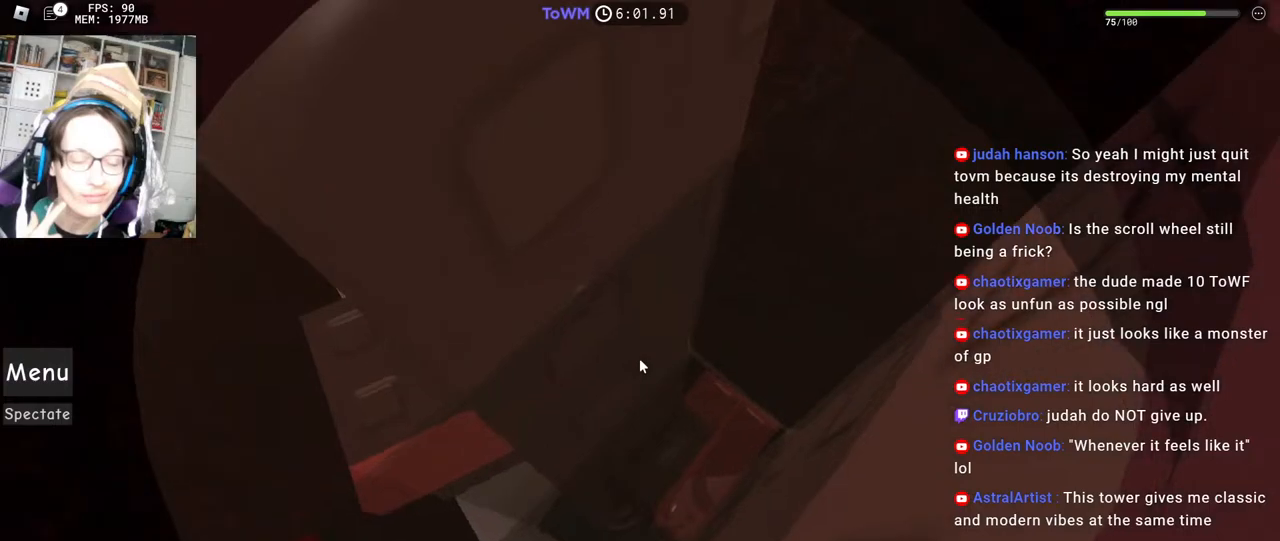
{"keys": [], "mouse": ["right"], "events": [[34, "a", "down"], [34, "w", "down"], [400, "w", "up"], [417, "a", "up"]]}
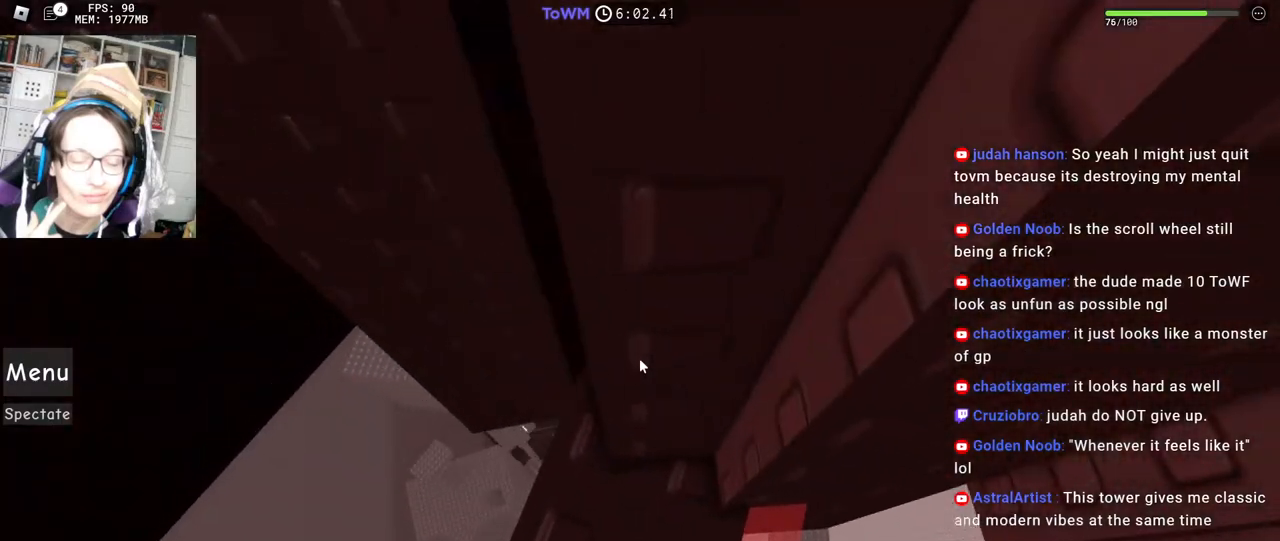
{"keys": ["w"], "mouse": ["right"], "events": [[100, "w", "down"], [184, "w", "up"], [267, "w", "down"], [417, "w", "up"], [484, "w", "down"]]}
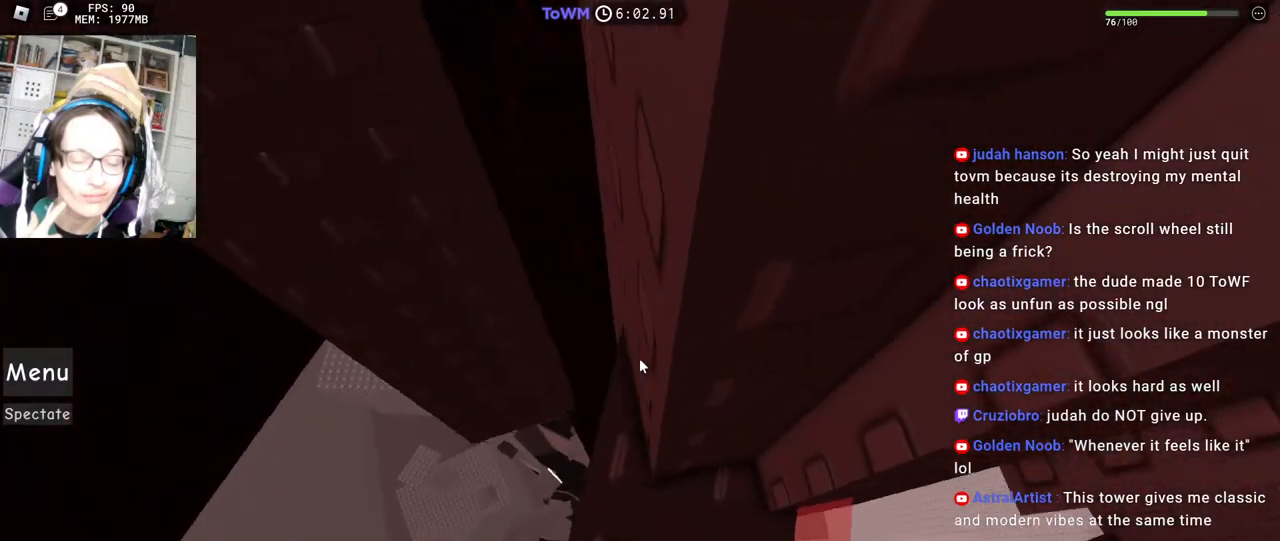
{"keys": ["w"], "mouse": ["right"], "events": [[67, "w", "up"], [150, "w", "down"], [250, "w", "up"], [300, "w", "down"], [417, "w", "up"], [467, "w", "down"]]}
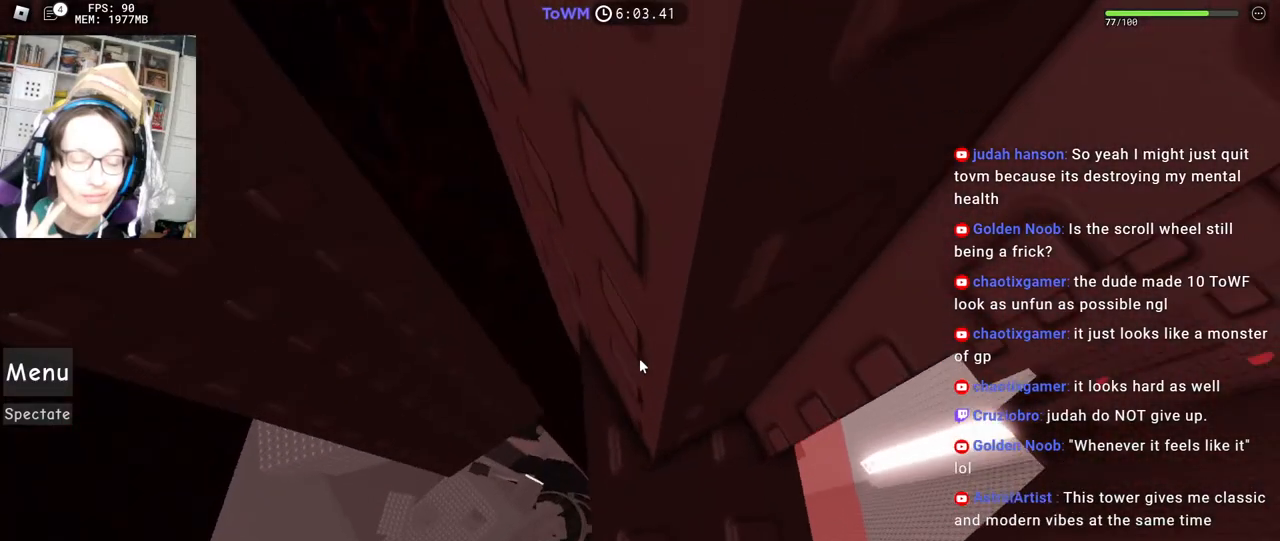
{"keys": [], "mouse": ["right"], "events": [[67, "w", "up"], [134, "w", "down"], [200, "w", "up"], [250, "w", "down"], [317, "w", "up"]]}
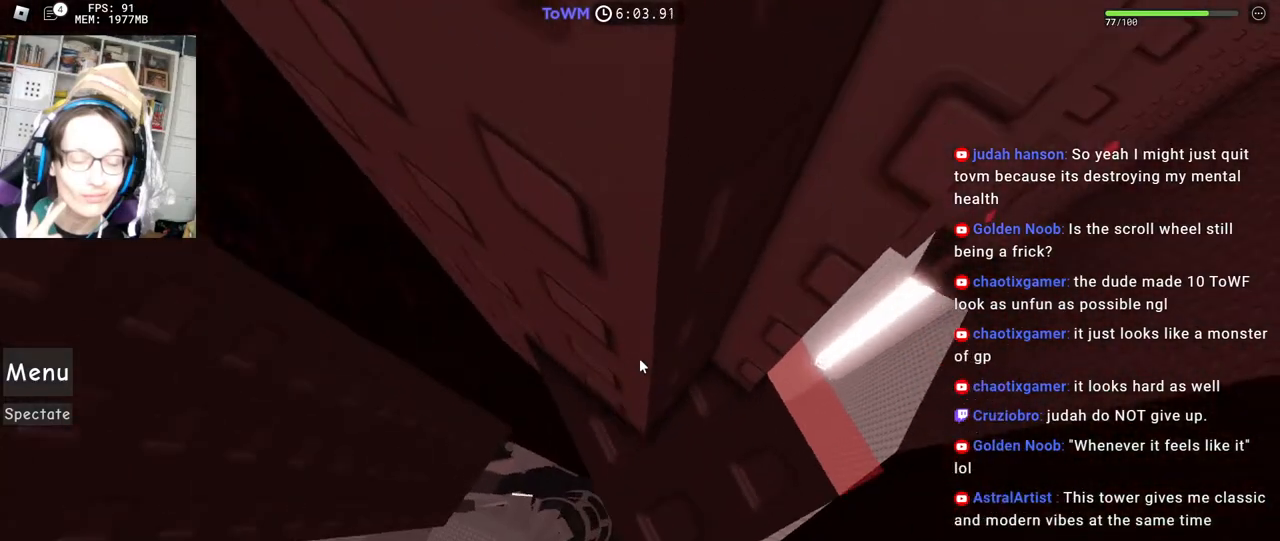
{"keys": [], "mouse": ["right"], "events": [[34, "s", "down"], [67, "s", "up"]]}
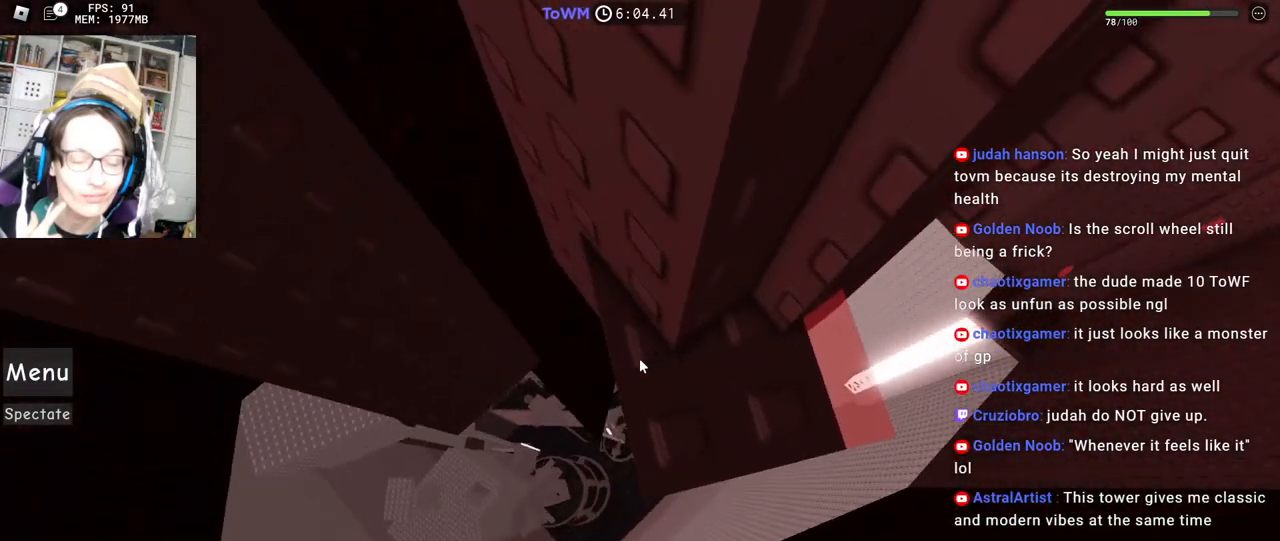
{"keys": ["a"], "mouse": ["right"], "events": [[317, "a", "down"]]}
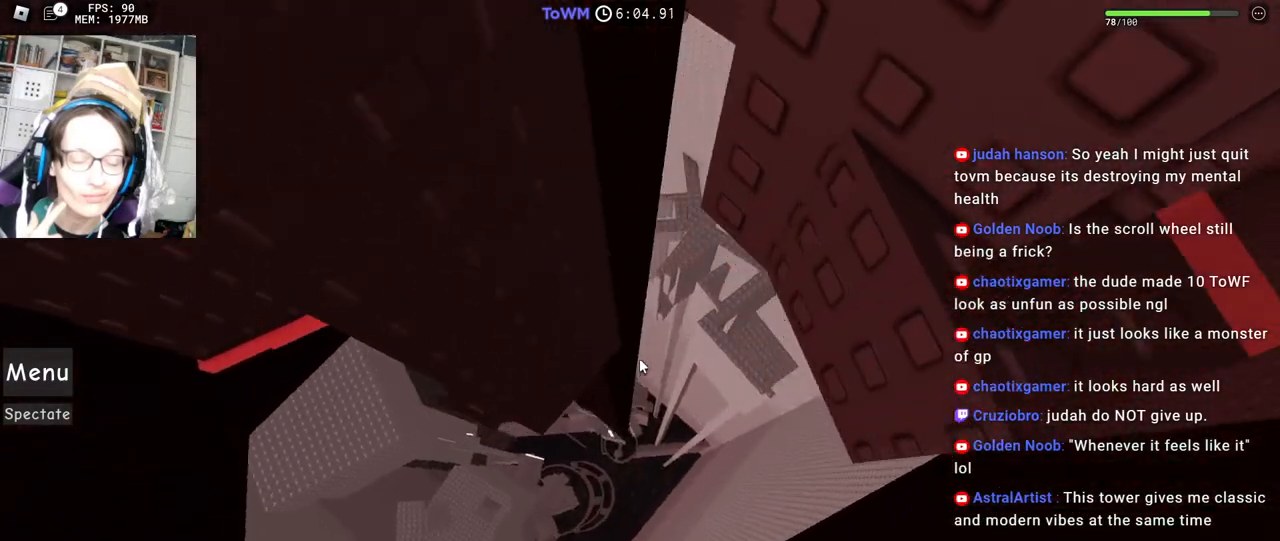
{"keys": ["a", "w"], "mouse": ["right"], "events": [[167, "w", "down"]]}
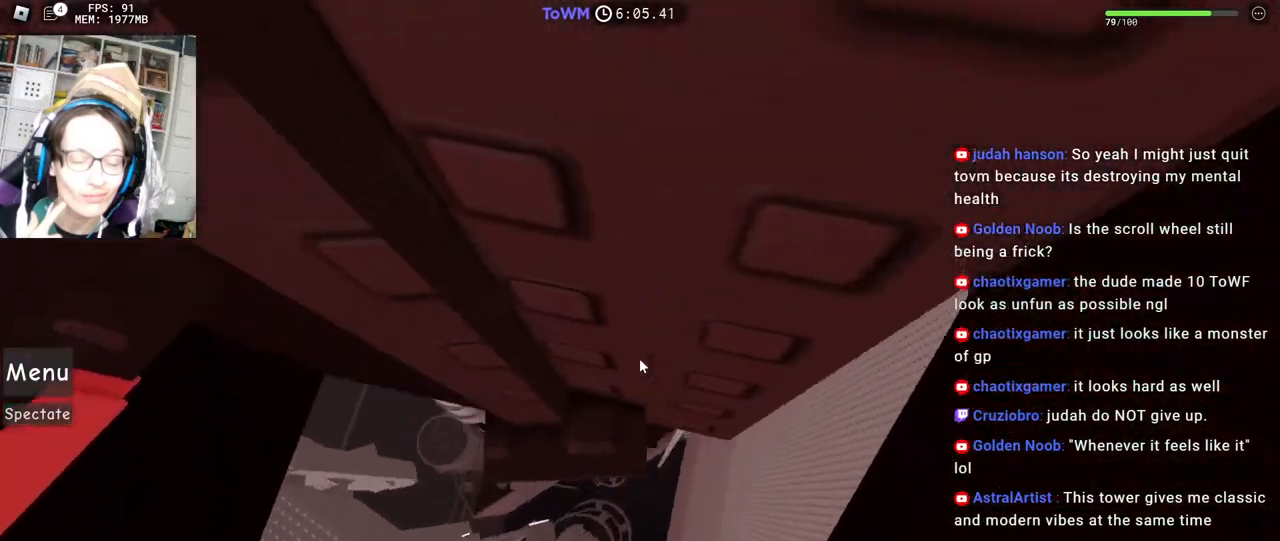
{"keys": [], "mouse": ["right"], "events": [[50, "a", "up"], [84, "w", "up"], [150, "w", "down"], [234, "w", "up"]]}
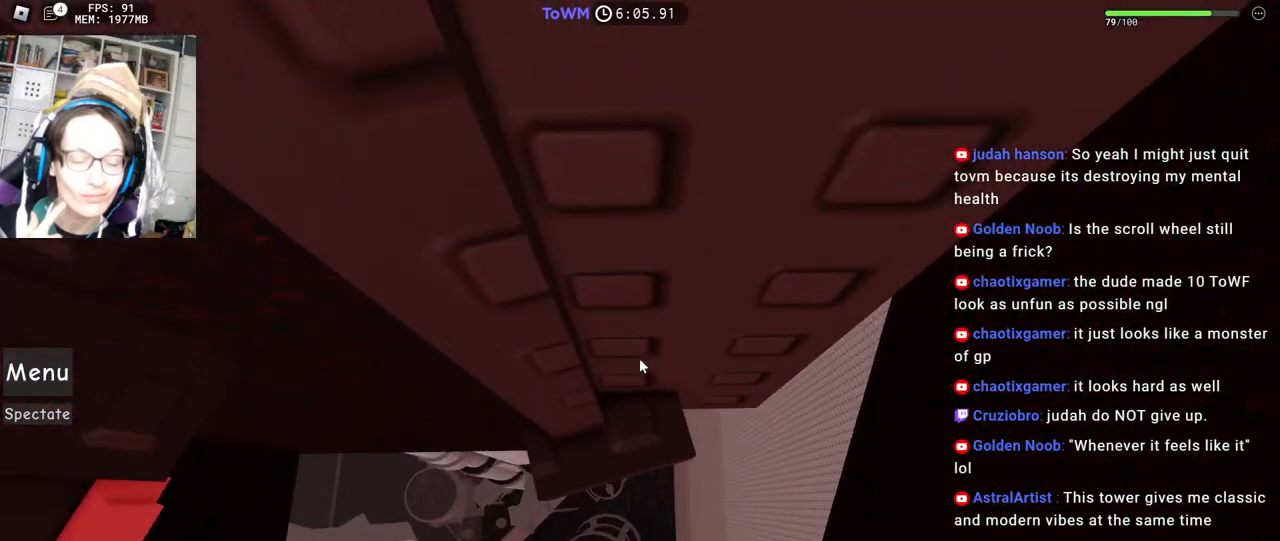
{"keys": [], "mouse": ["right"], "events": [[50, "a", "down"], [50, "w", "down"], [117, "a", "up"], [134, "w", "up"], [250, "a", "down"], [250, "w", "down"], [367, "a", "up"], [384, "w", "up"]]}
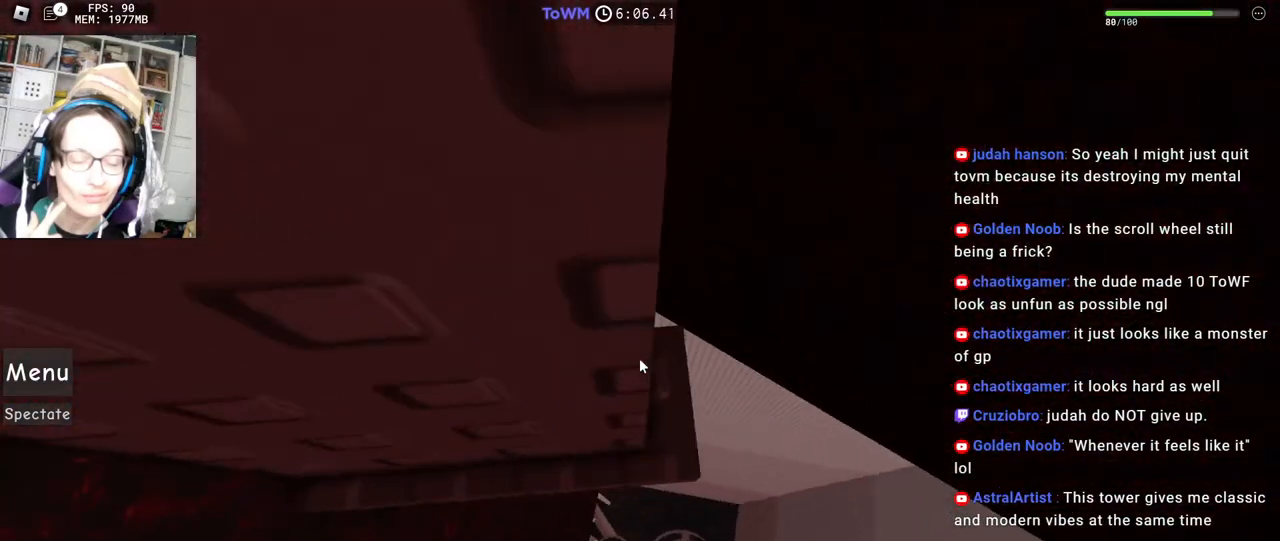
{"keys": [], "mouse": ["right"], "events": [[100, "w", "down"], [134, "w", "up"]]}
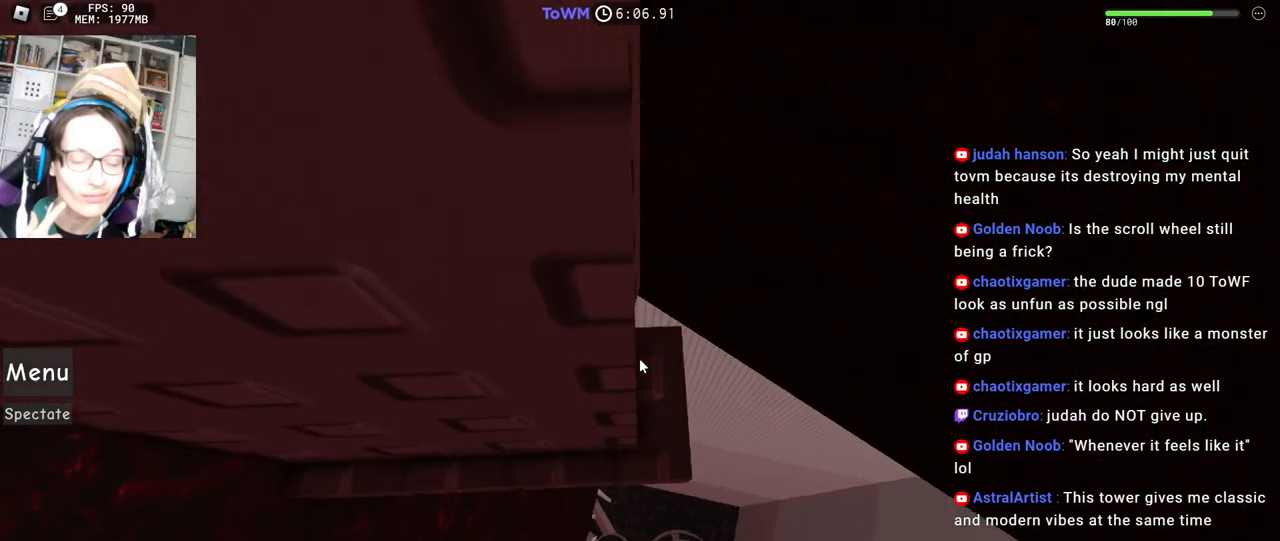
{"keys": [], "mouse": ["right"], "events": []}
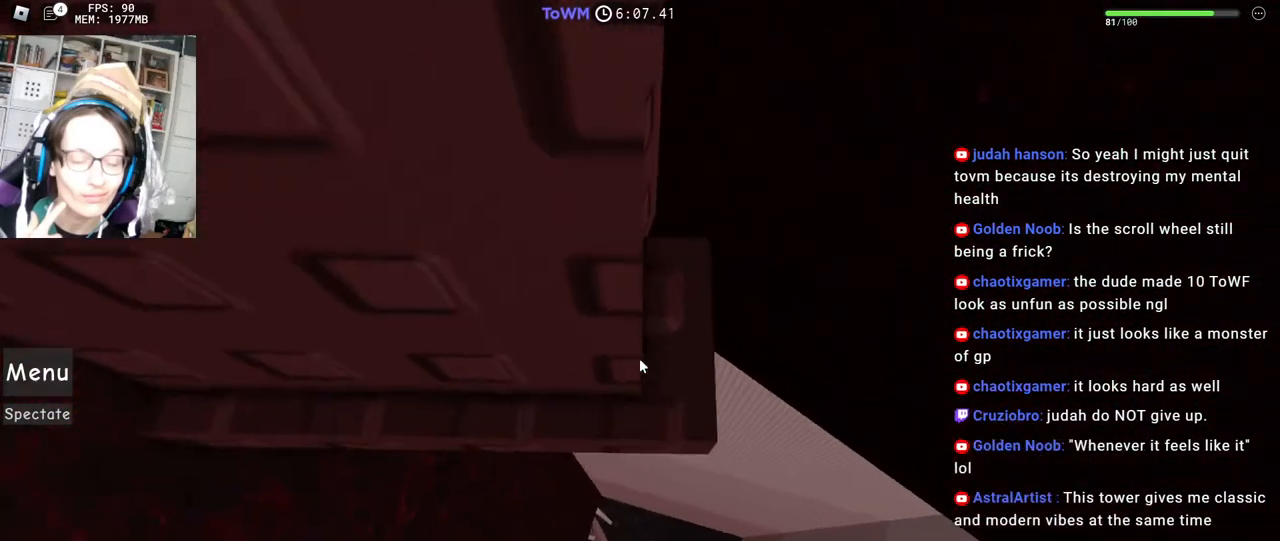
{"keys": [], "mouse": ["wheel", "right"], "events": [[417, "mouse_wheel", "down"]]}
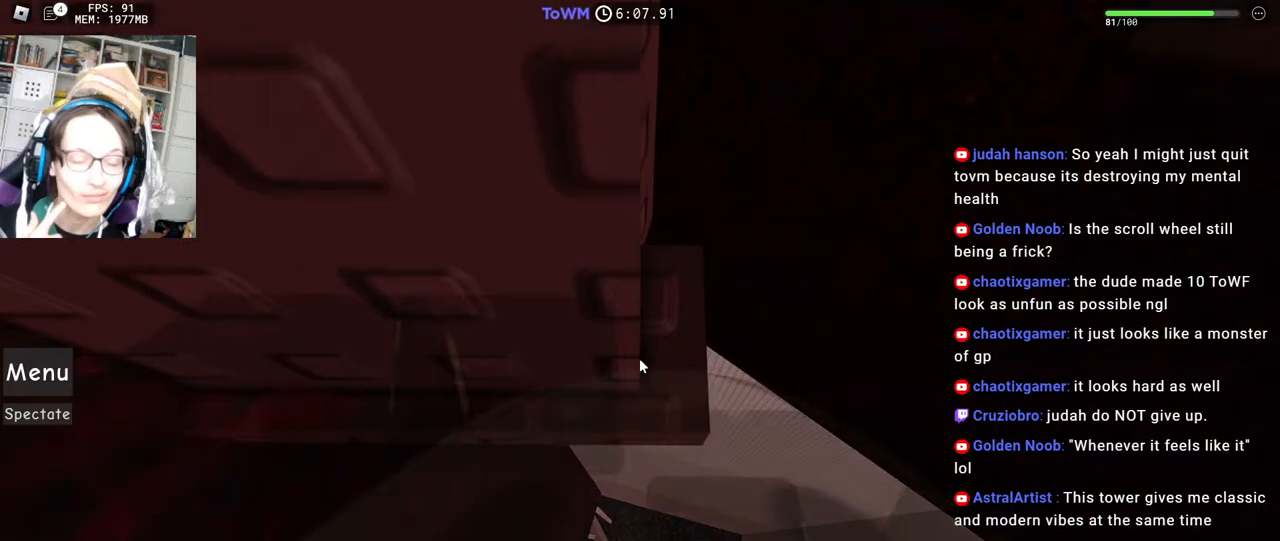
{"keys": [], "mouse": ["right"], "events": [[67, "mouse_wheel", "up"]]}
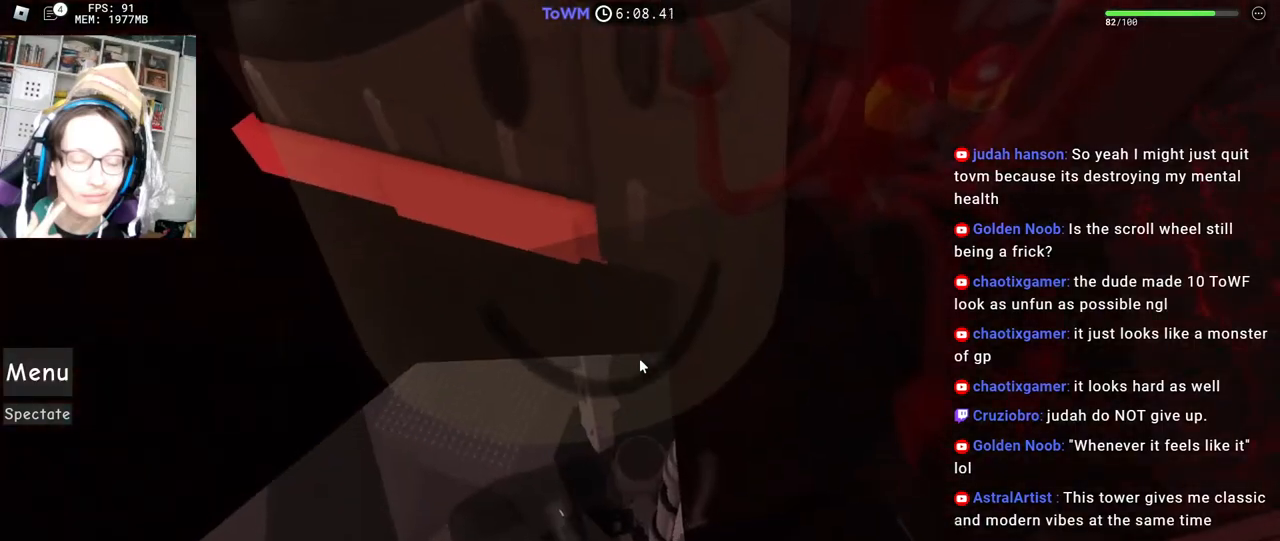
{"keys": ["shift", "w"], "mouse": [], "events": [[67, "a", "down"], [67, "shift", "down"], [84, "w", "down"], [300, "shift", "up"], [317, "a", "up"], [334, "mouse_wheel", "down"], [384, "mouse_wheel", "up"], [384, "shift", "down"], [500, "mouse_right", "up"]]}
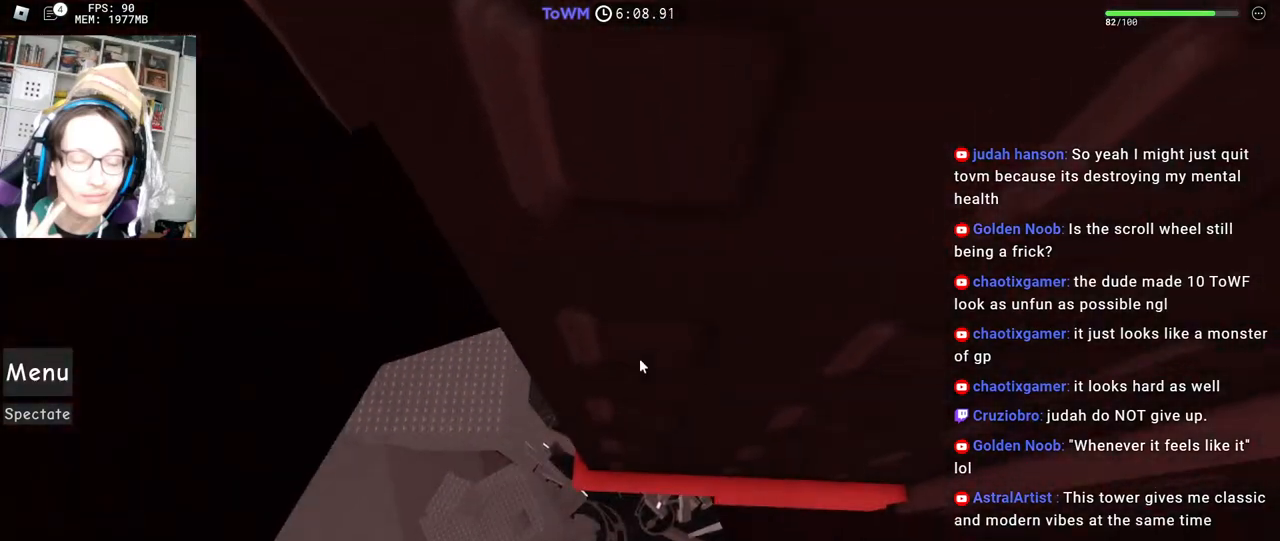
{"keys": [], "mouse": ["right"], "events": [[17, "shift", "up"], [17, "w", "up"], [134, "mouse_right", "down"], [184, "w", "down"], [250, "w", "up"], [350, "w", "down"], [434, "w", "up"]]}
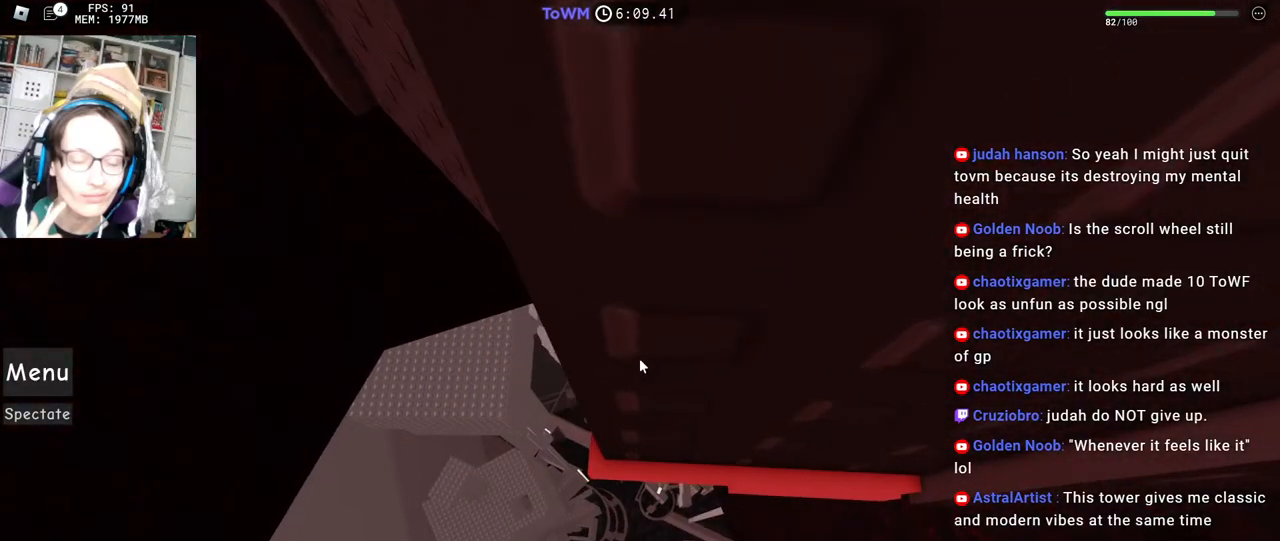
{"keys": [], "mouse": ["right"], "events": [[34, "w", "down"], [100, "w", "up"], [200, "w", "down"], [284, "w", "up"], [350, "w", "down"], [417, "w", "up"]]}